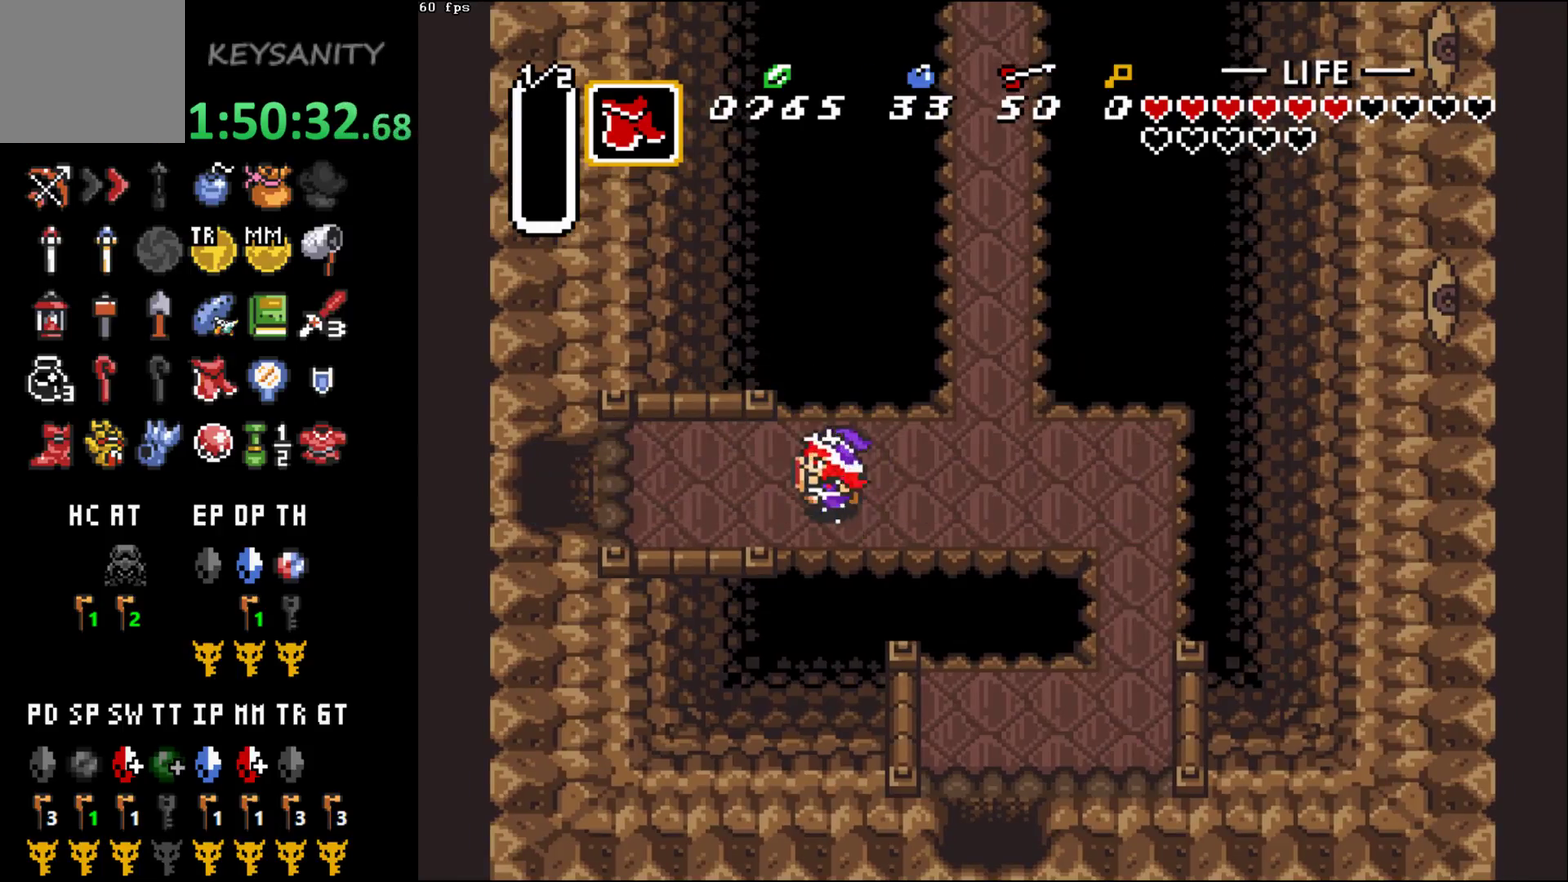
Gameplay with a controller (Xbox layout); each line is a JSON object with the inputs held at the frame after it. "events" lists button and stick changes between this image and that frame as [ms after this image, input, new state], when the widget could be followed in between. This overlay highlights the sticks when they move; stick clicks (L3 R3) are not distinguishable. Not read: L3 R3 START right_stick.
{"buttons": ["B"], "left_stick": "center", "events": []}
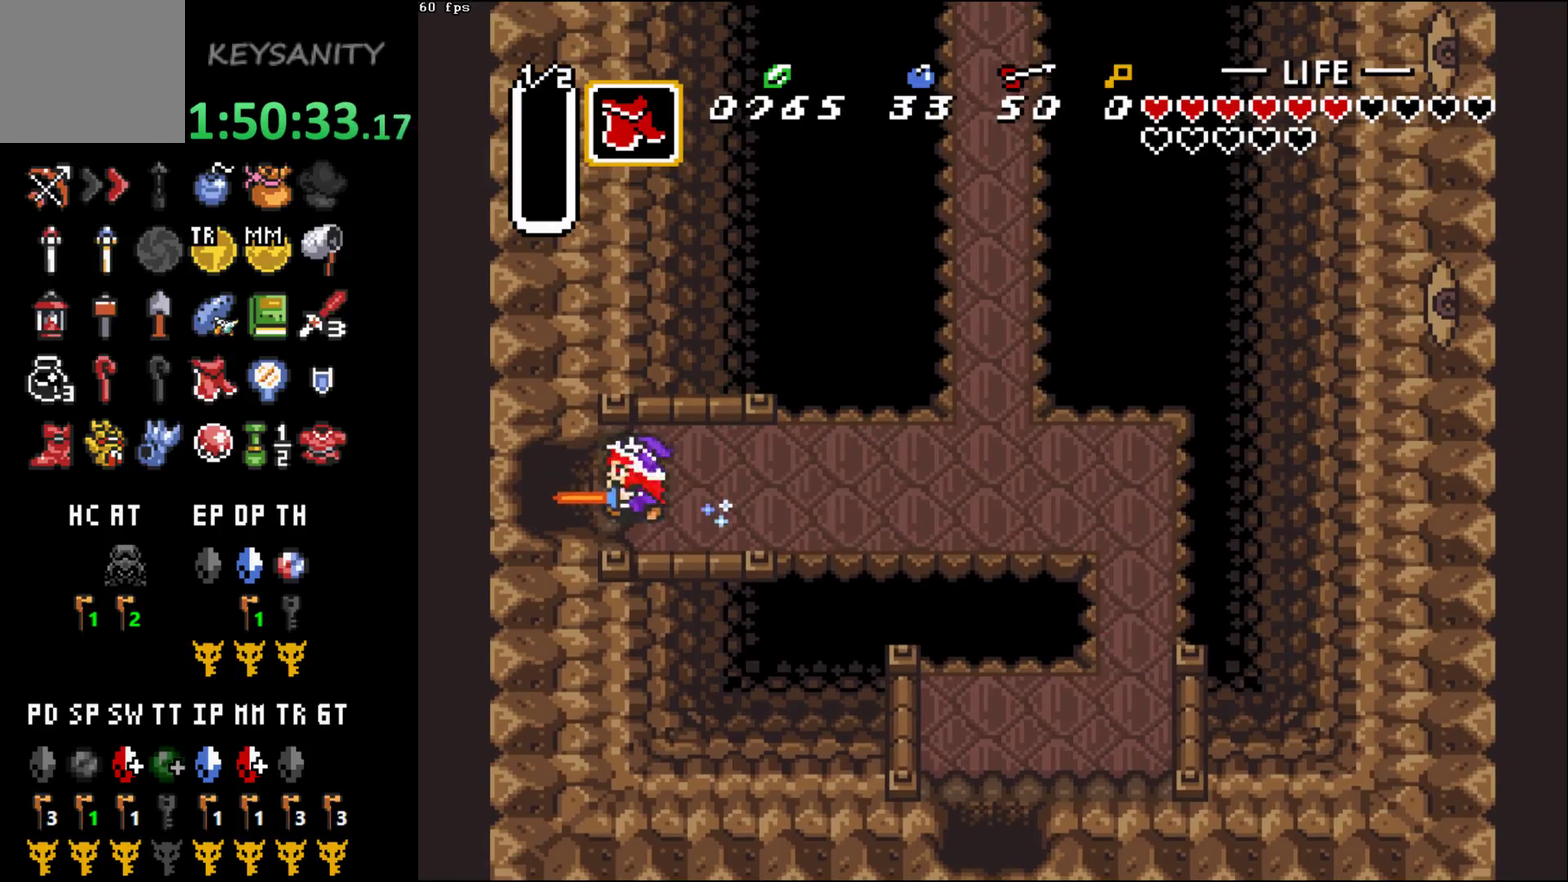
{"buttons": [], "left_stick": "center", "events": [[467, "B", "up"]]}
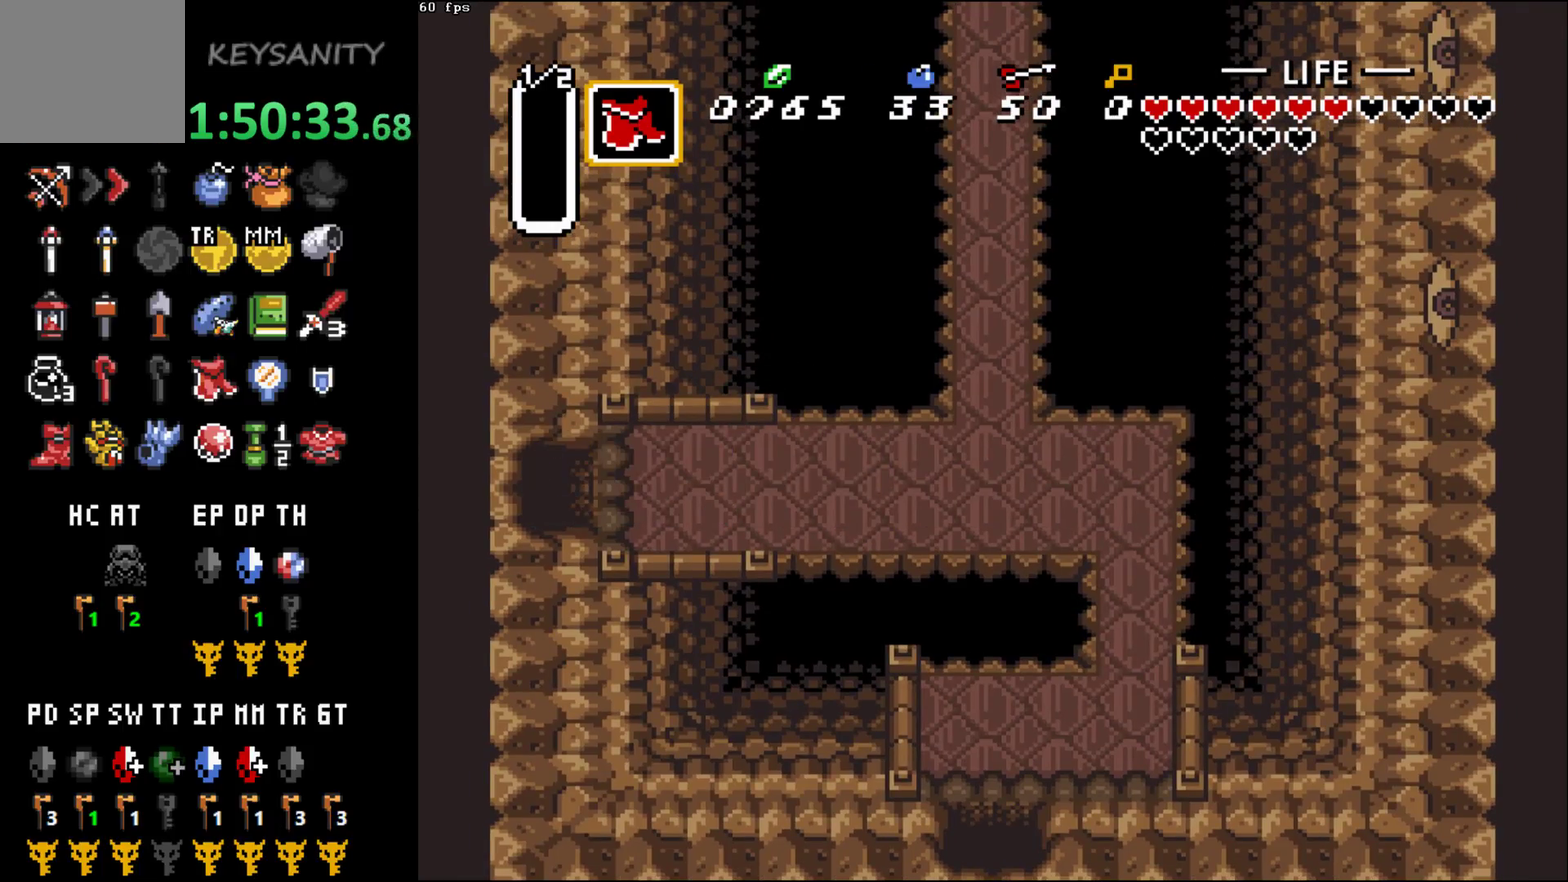
{"buttons": [], "left_stick": "center", "events": []}
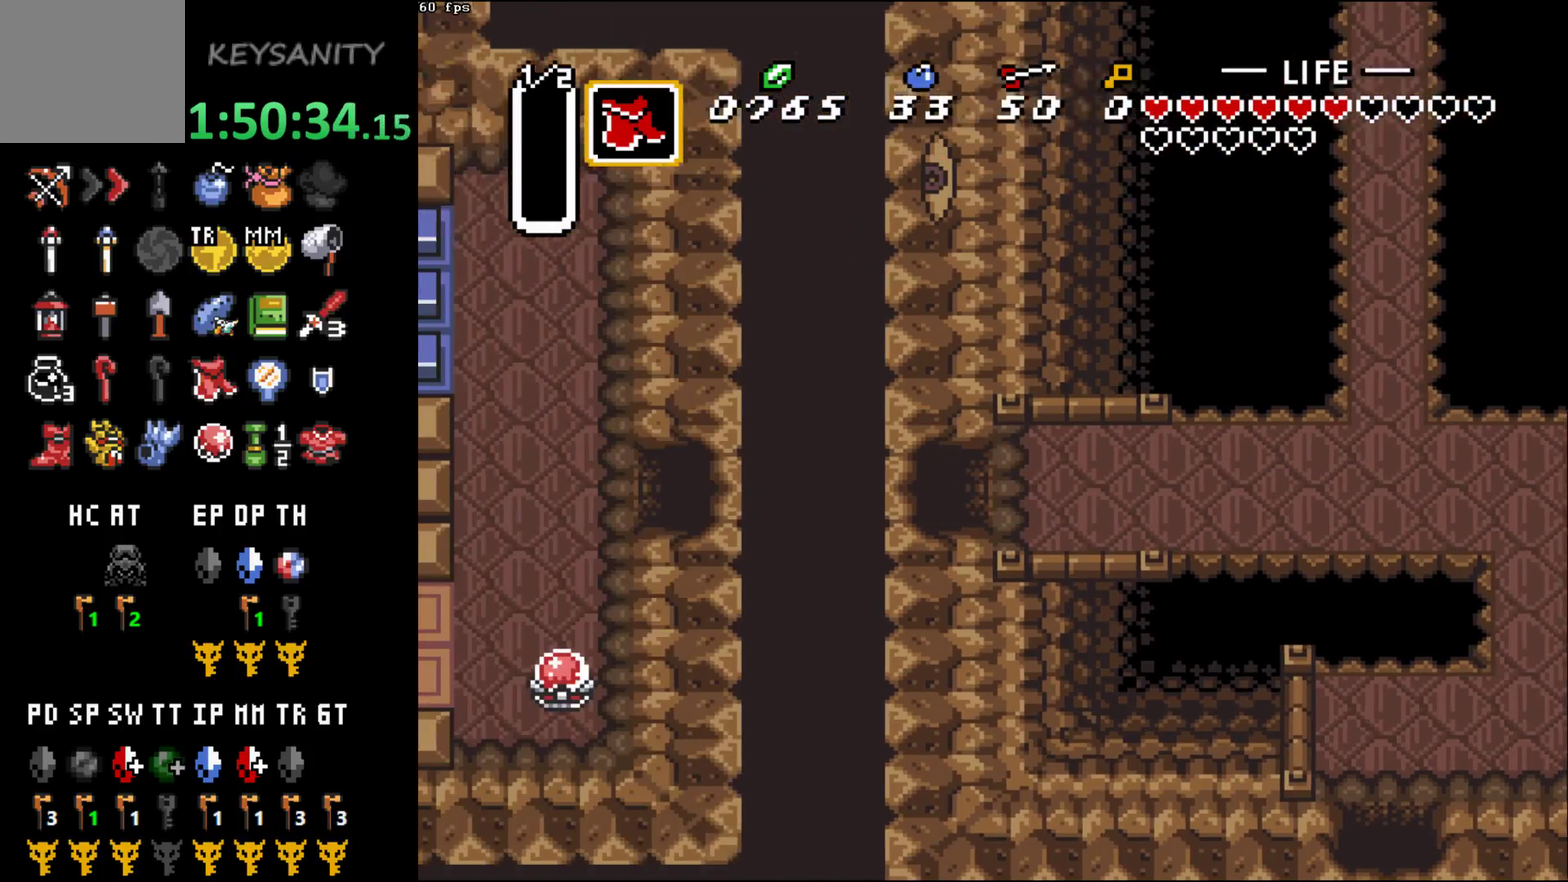
{"buttons": [], "left_stick": "center", "events": []}